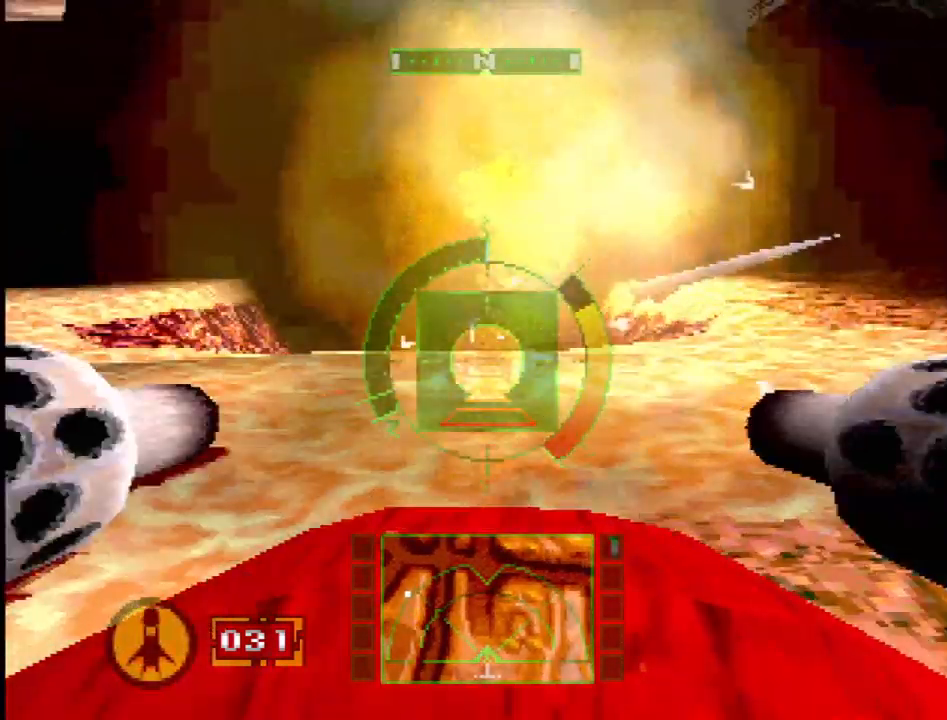
Gameplay with a controller (PlayStation layout); each line is a JSON object with the inputs held at the frame after it (dt_ms = milliseconds from this image to that frame). "events" lists button and stick changes between this image and that frame as [ms after this image, input, new state], when the widget could be followed in between. Not read: L3 R3.
{"dt_ms": 500, "buttons": ["SQUARE"], "events": [[183, "DPAD_LEFT", "down"], [200, "CROSS", "down"], [300, "DPAD_LEFT", "up"], [333, "CROSS", "up"], [367, "SQUARE", "down"]]}
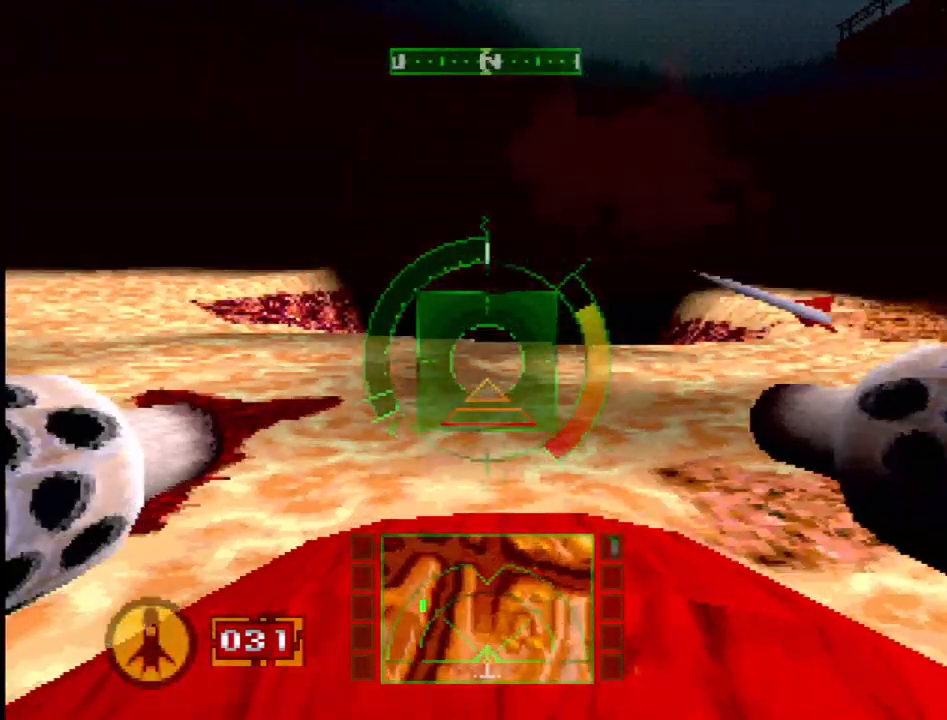
{"dt_ms": 500, "buttons": ["DPAD_LEFT"], "events": [[150, "DPAD_LEFT", "down"], [500, "SQUARE", "up"]]}
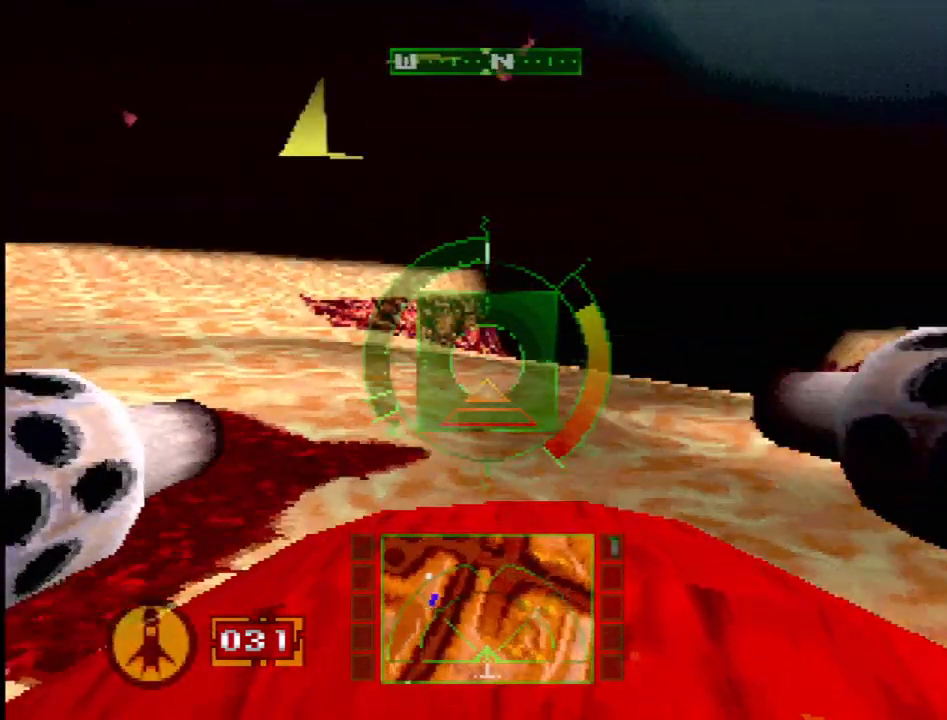
{"dt_ms": 500, "buttons": ["SQUARE"], "events": [[150, "DPAD_LEFT", "up"], [283, "SQUARE", "down"]]}
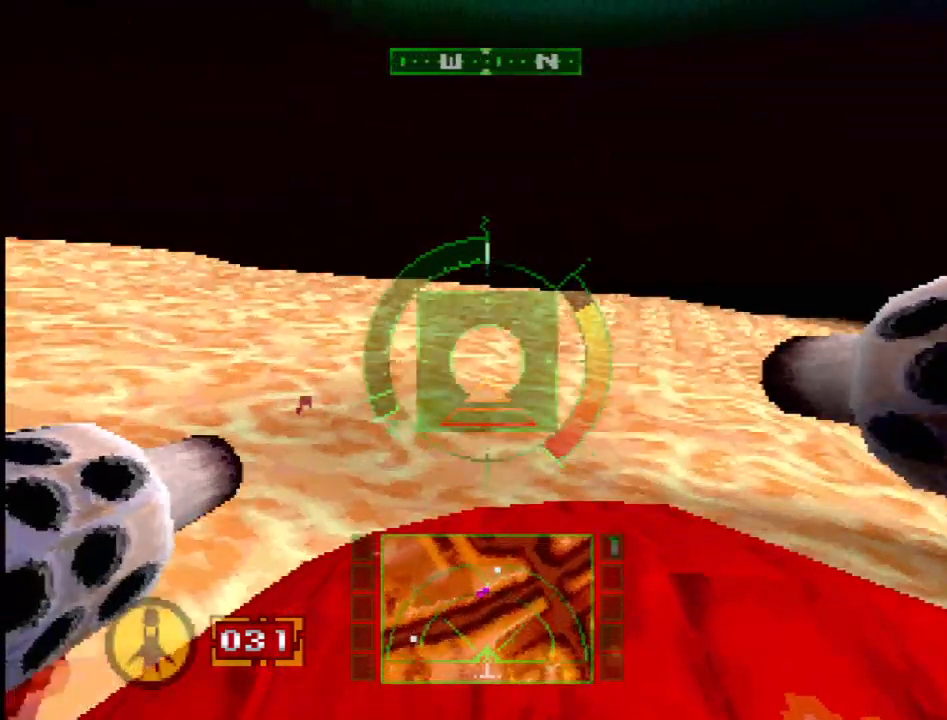
{"dt_ms": 500, "buttons": ["SQUARE"], "events": [[300, "DPAD_LEFT", "down"], [433, "DPAD_LEFT", "up"]]}
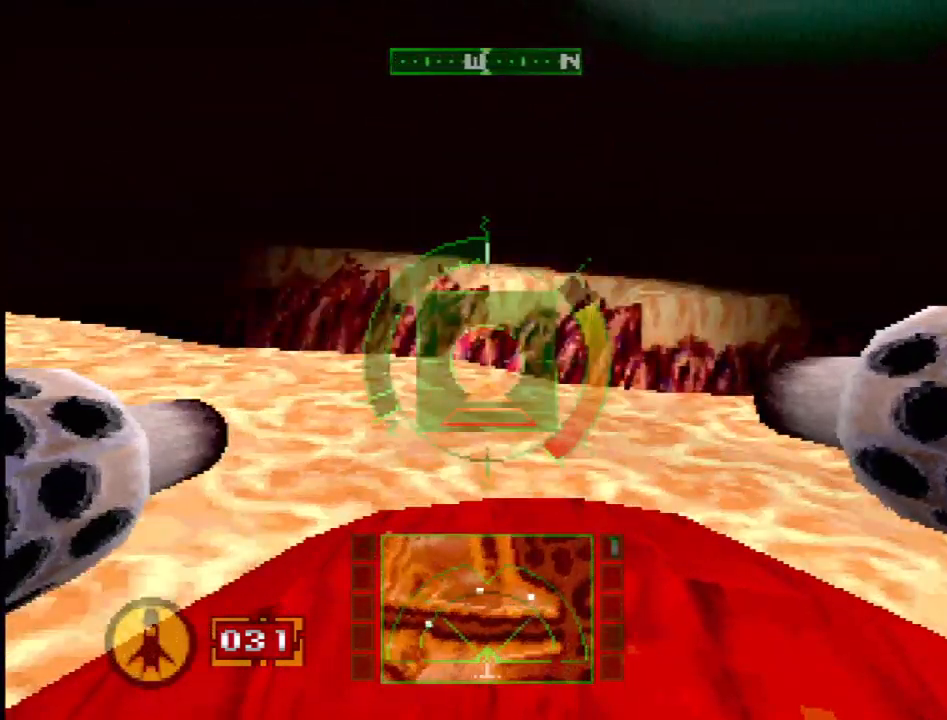
{"dt_ms": 500, "buttons": ["CROSS"], "events": [[33, "DPAD_RIGHT", "down"], [50, "SQUARE", "up"], [183, "DPAD_RIGHT", "up"], [250, "CROSS", "down"], [333, "DPAD_LEFT", "down"], [450, "DPAD_LEFT", "up"]]}
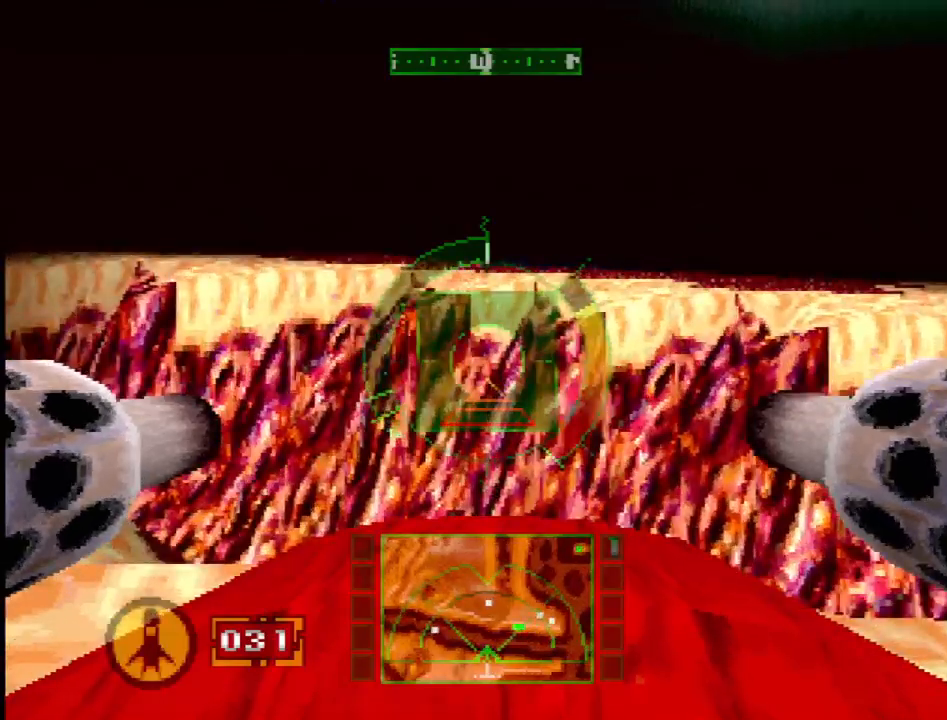
{"dt_ms": 500, "buttons": ["DPAD_LEFT"], "events": [[83, "DPAD_LEFT", "down"], [283, "CROSS", "up"]]}
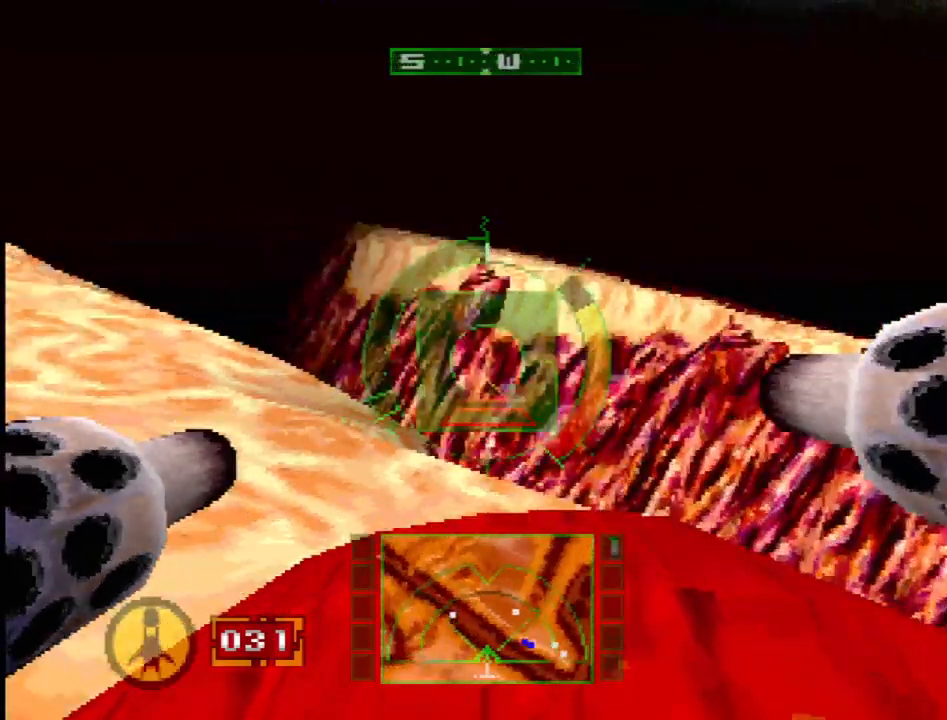
{"dt_ms": 500, "buttons": ["SQUARE", "DPAD_RIGHT"], "events": [[83, "DPAD_LEFT", "up"], [83, "SQUARE", "down"], [450, "DPAD_RIGHT", "down"]]}
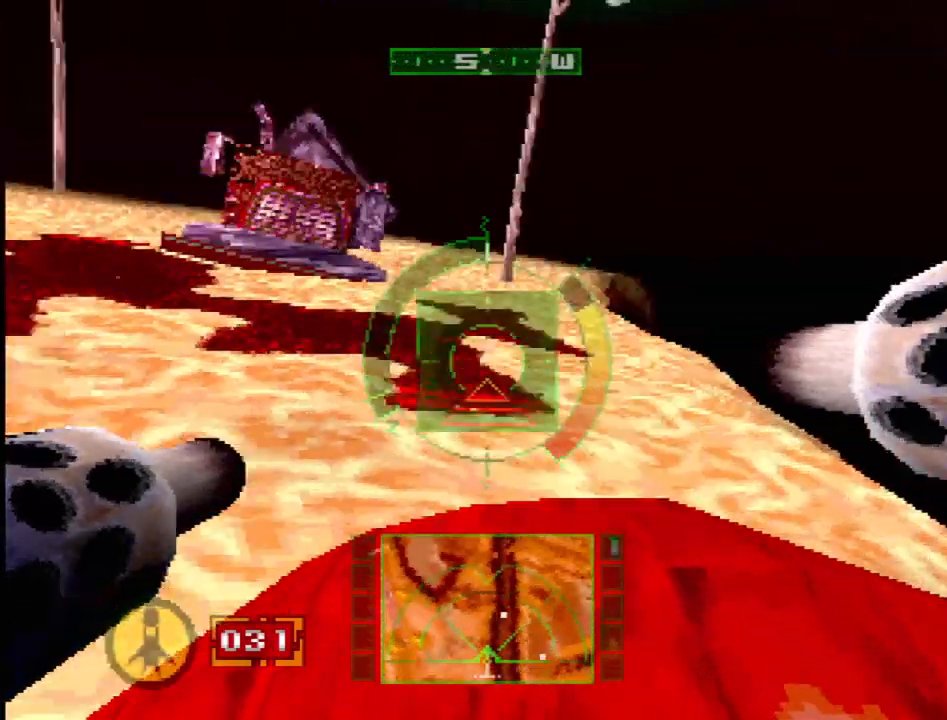
{"dt_ms": 500, "buttons": [], "events": [[83, "DPAD_RIGHT", "up"], [150, "SQUARE", "up"], [333, "DPAD_RIGHT", "down"], [467, "DPAD_RIGHT", "up"]]}
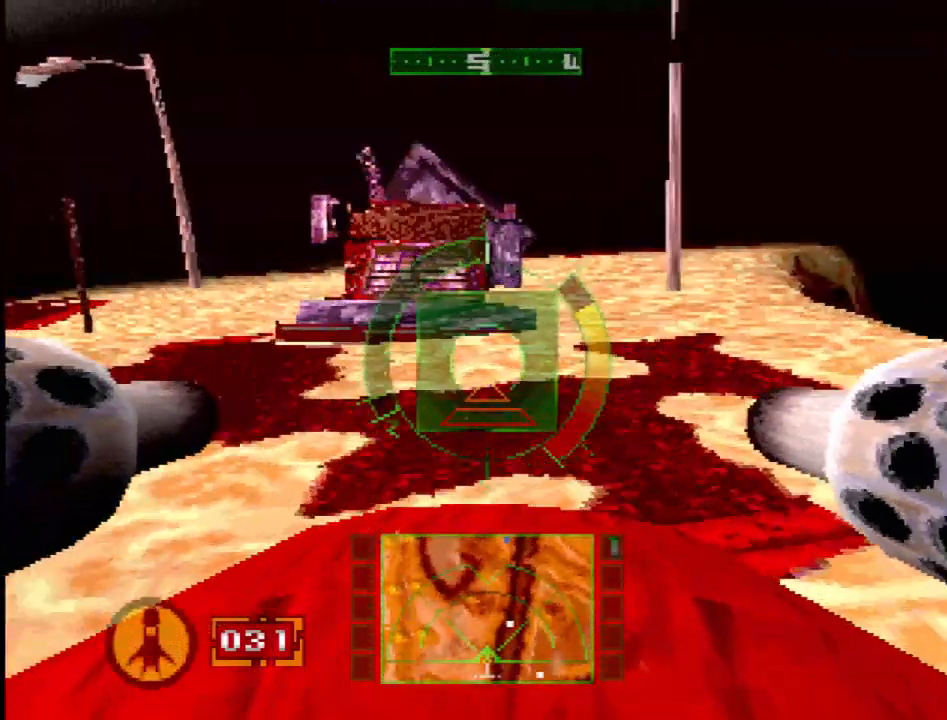
{"dt_ms": 500, "buttons": ["L1"], "events": [[50, "DPAD_LEFT", "down"], [100, "DPAD_DOWN", "down"], [150, "L1", "down"], [200, "DPAD_DOWN", "up"], [350, "DPAD_LEFT", "up"]]}
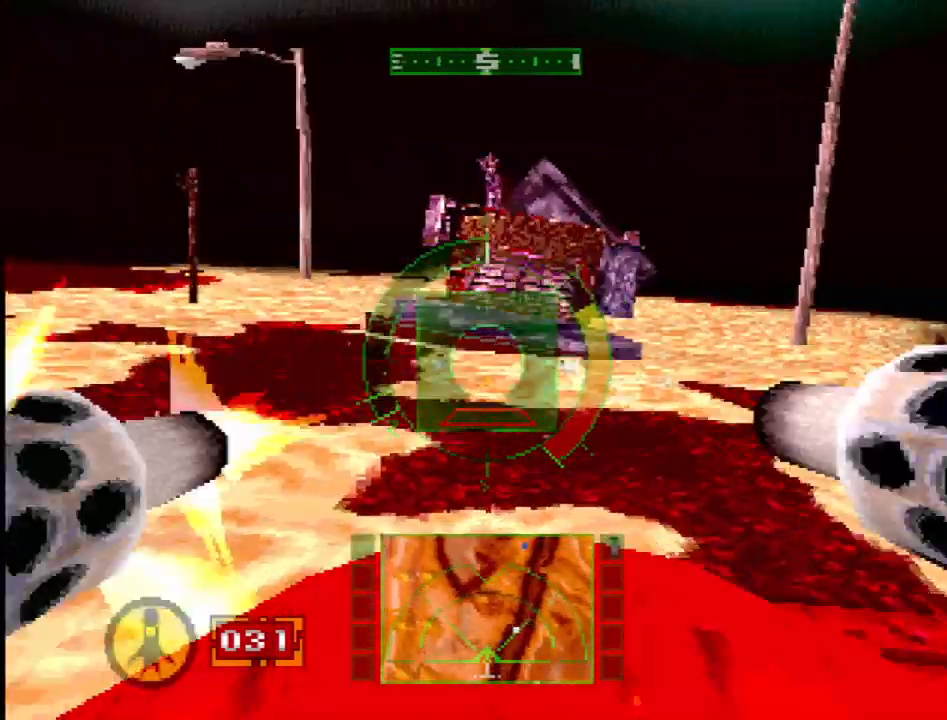
{"dt_ms": 500, "buttons": ["L1"], "events": [[33, "DPAD_RIGHT", "down"], [100, "DPAD_DOWN", "down"], [200, "DPAD_RIGHT", "up"], [333, "DPAD_DOWN", "up"]]}
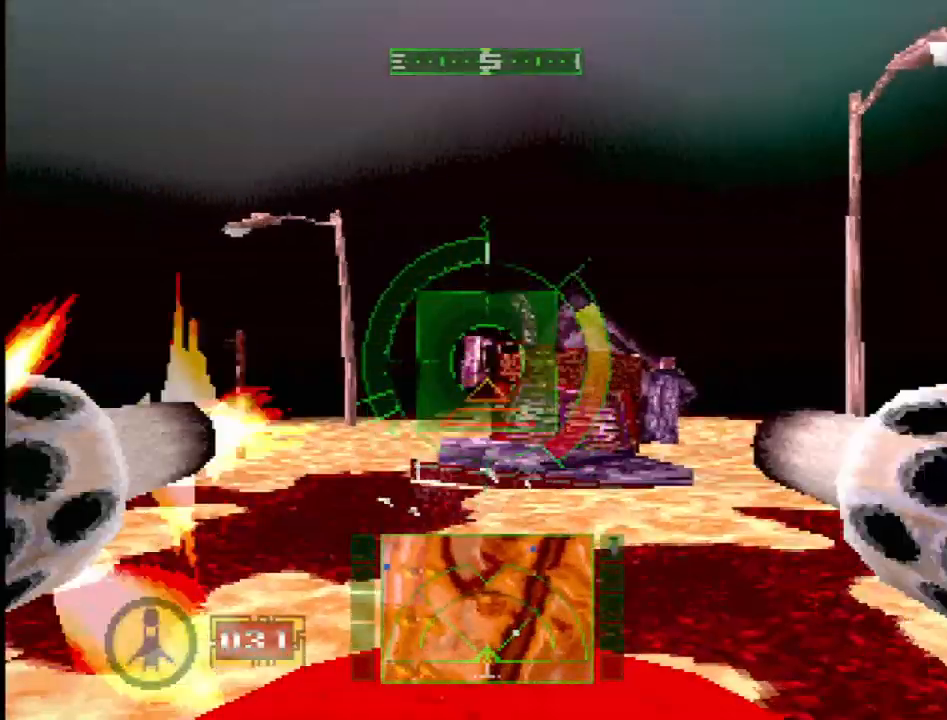
{"dt_ms": 500, "buttons": ["L1"], "events": [[100, "DPAD_RIGHT", "down"], [150, "DPAD_UP", "down"], [167, "DPAD_RIGHT", "up"], [183, "DPAD_RIGHT", "down"], [283, "DPAD_UP", "up"], [350, "DPAD_RIGHT", "up"]]}
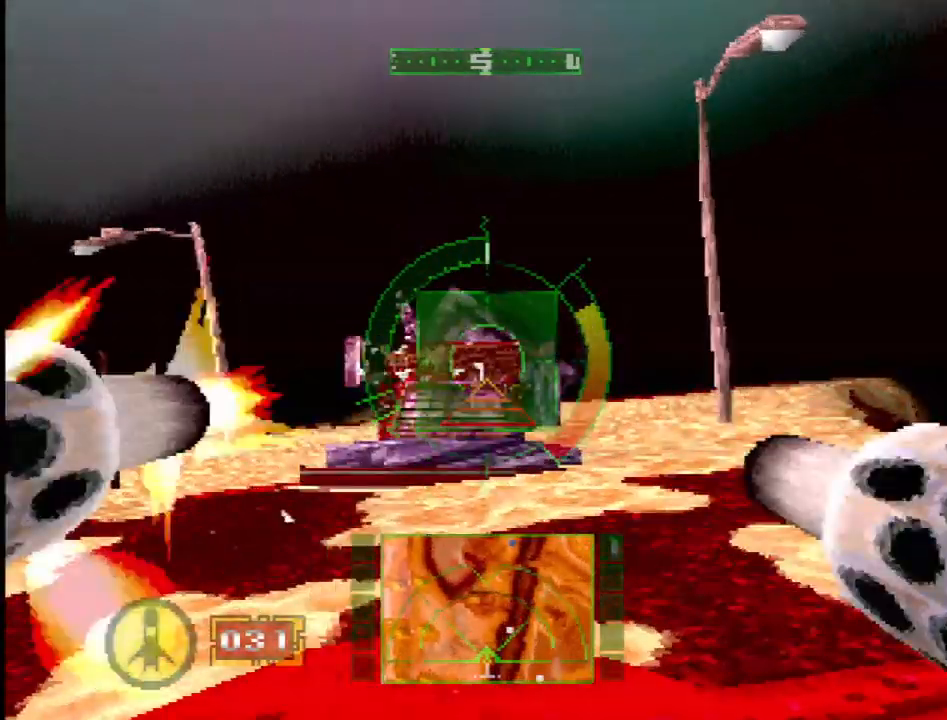
{"dt_ms": 500, "buttons": ["SQUARE"], "events": [[100, "DPAD_LEFT", "down"], [100, "DPAD_UP", "down"], [217, "DPAD_UP", "up"], [333, "DPAD_LEFT", "up"], [383, "L1", "up"], [433, "SQUARE", "down"]]}
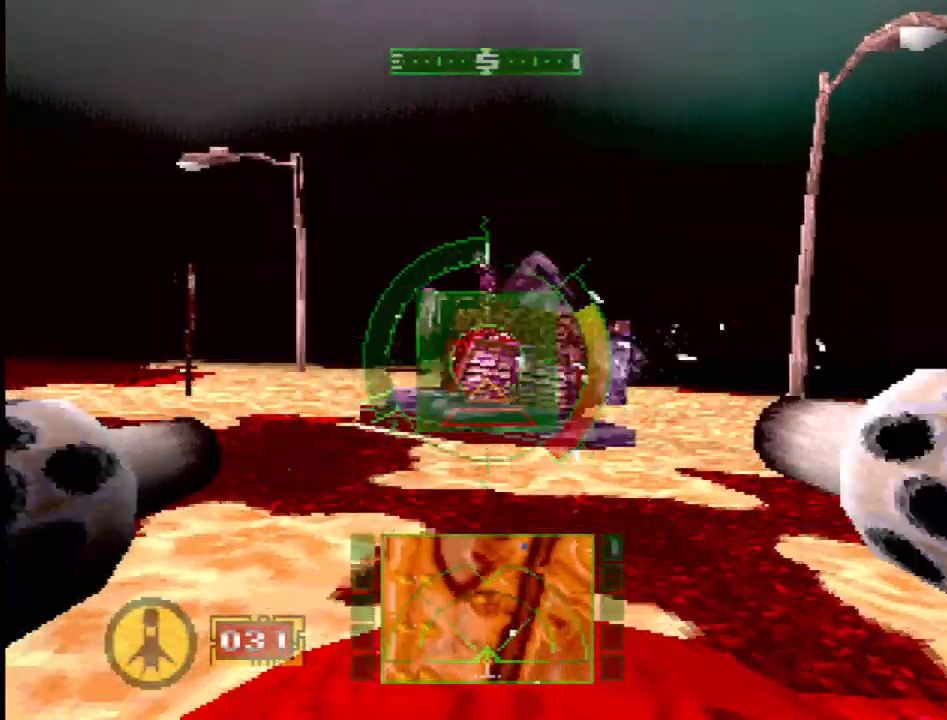
{"dt_ms": 1000, "buttons": ["SQUARE"], "events": [[333, "L2", "down"], [650, "L2", "up"]]}
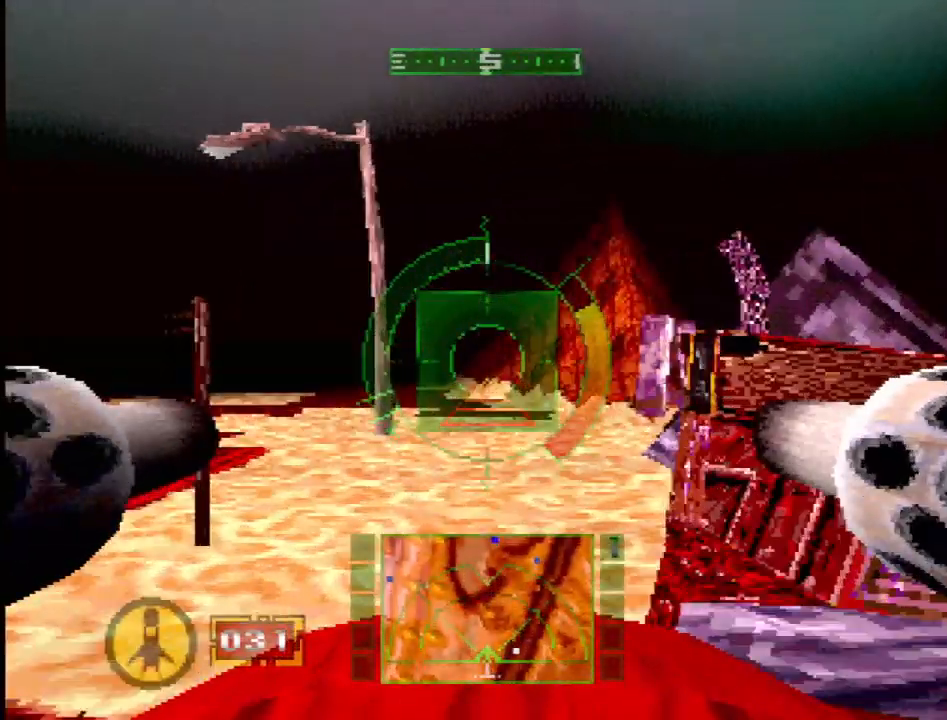
{"dt_ms": 500, "buttons": ["SQUARE", "DPAD_RIGHT"], "events": [[183, "SQUARE", "up"], [333, "DPAD_RIGHT", "down"], [400, "SQUARE", "down"]]}
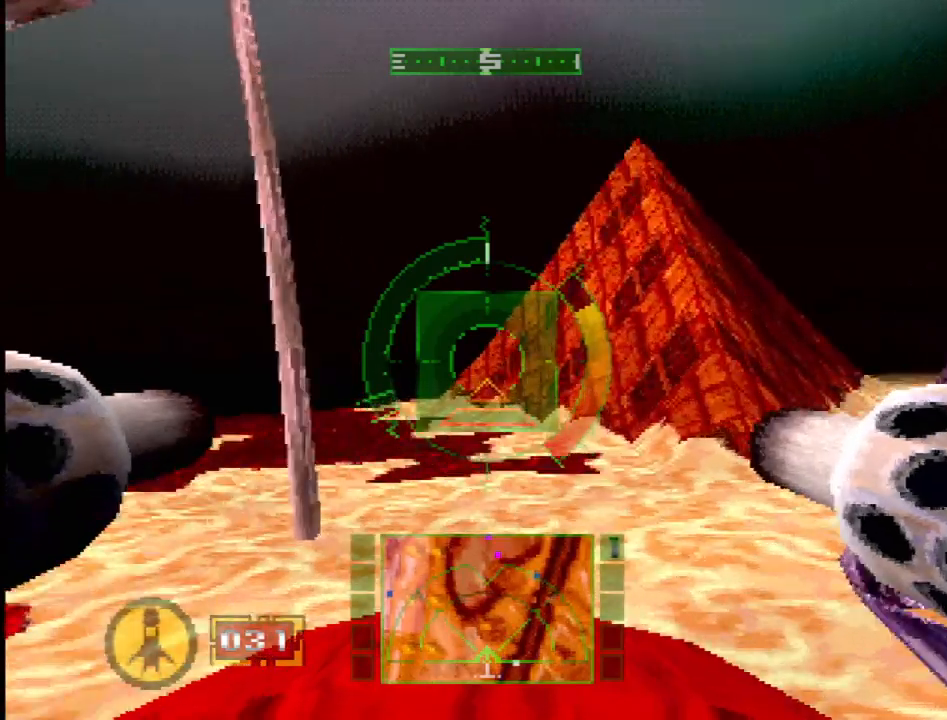
{"dt_ms": 500, "buttons": ["SQUARE", "R2"], "events": [[67, "SQUARE", "up"], [317, "DPAD_RIGHT", "up"], [367, "R2", "down"], [500, "SQUARE", "down"]]}
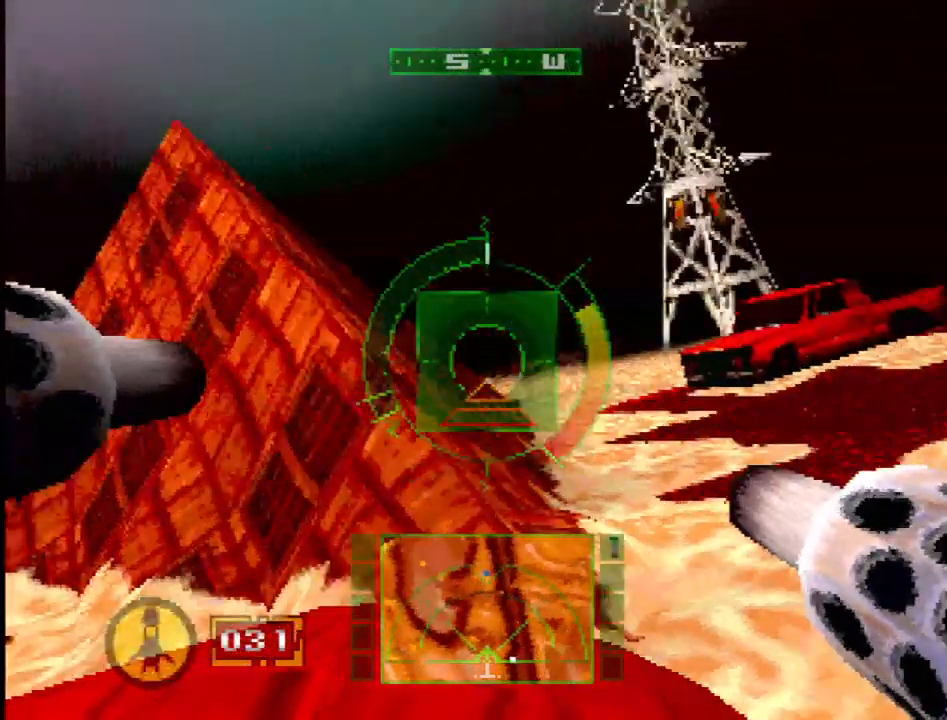
{"dt_ms": 500, "buttons": ["DPAD_LEFT"], "events": [[17, "R2", "up"], [33, "DPAD_LEFT", "down"], [200, "DPAD_LEFT", "up"], [433, "DPAD_LEFT", "down"], [450, "SQUARE", "up"]]}
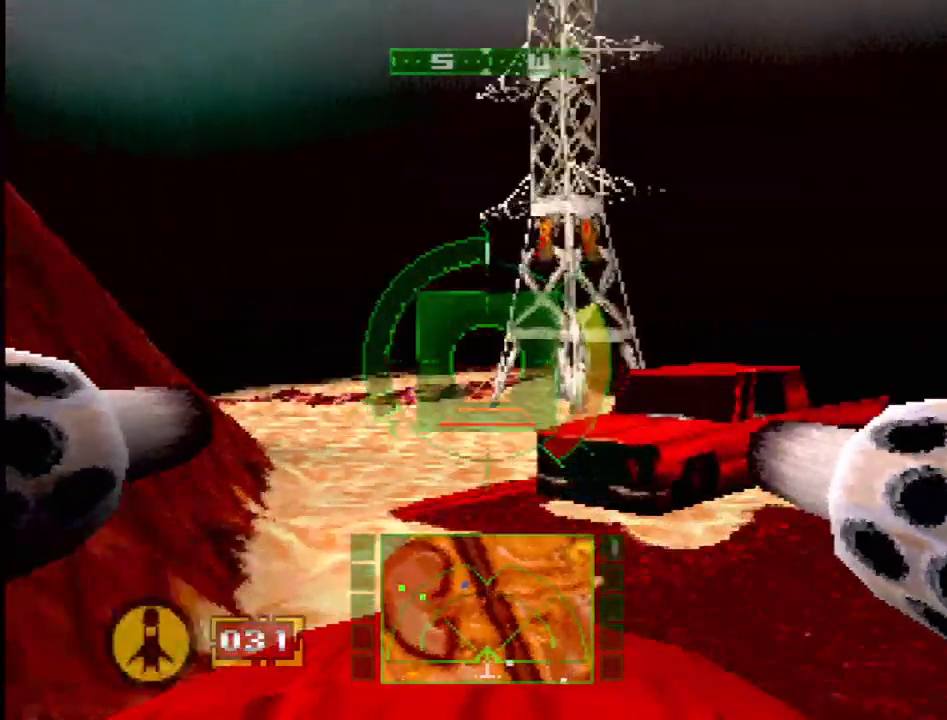
{"dt_ms": 500, "buttons": ["SQUARE"], "events": [[67, "DPAD_LEFT", "up"], [83, "SQUARE", "down"]]}
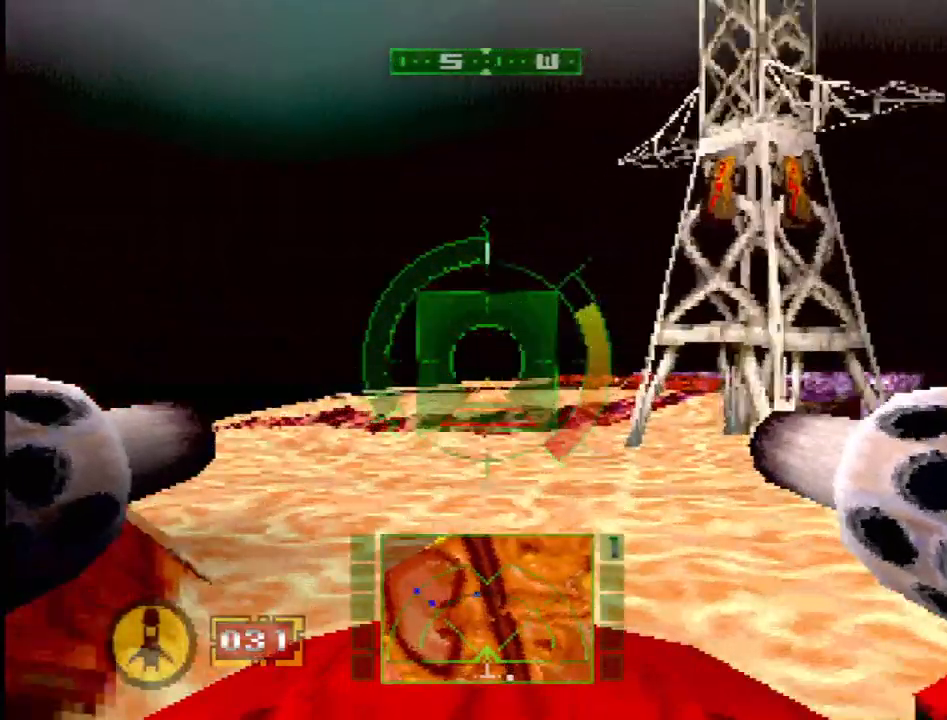
{"dt_ms": 500, "buttons": [], "events": [[367, "SQUARE", "up"]]}
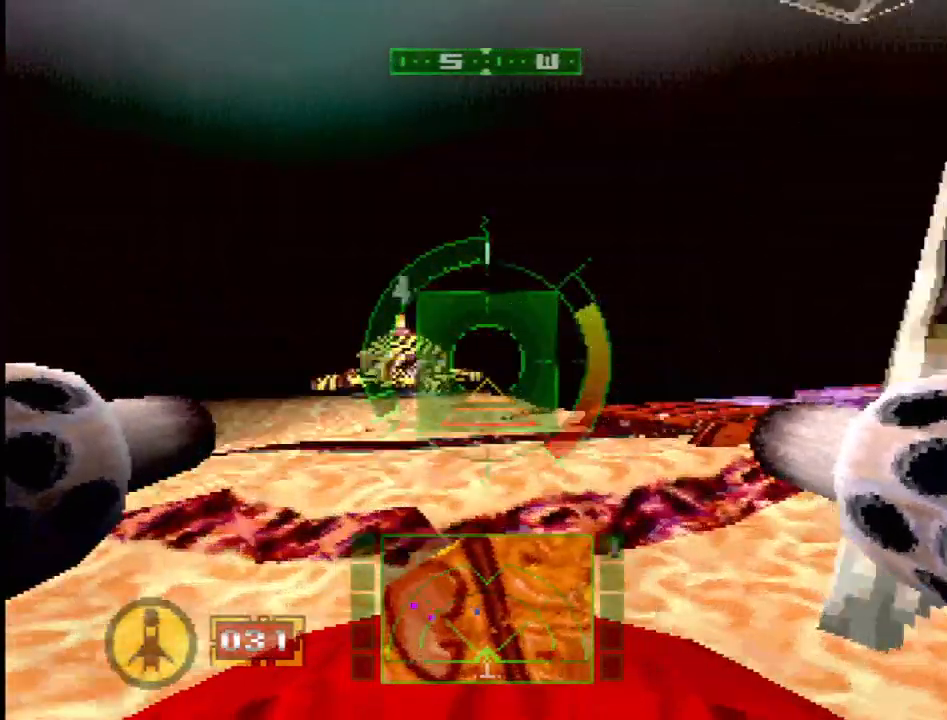
{"dt_ms": 500, "buttons": ["L1"], "events": [[183, "DPAD_LEFT", "down"], [183, "SQUARE", "down"], [317, "SQUARE", "up"], [367, "DPAD_LEFT", "up"], [400, "L1", "down"]]}
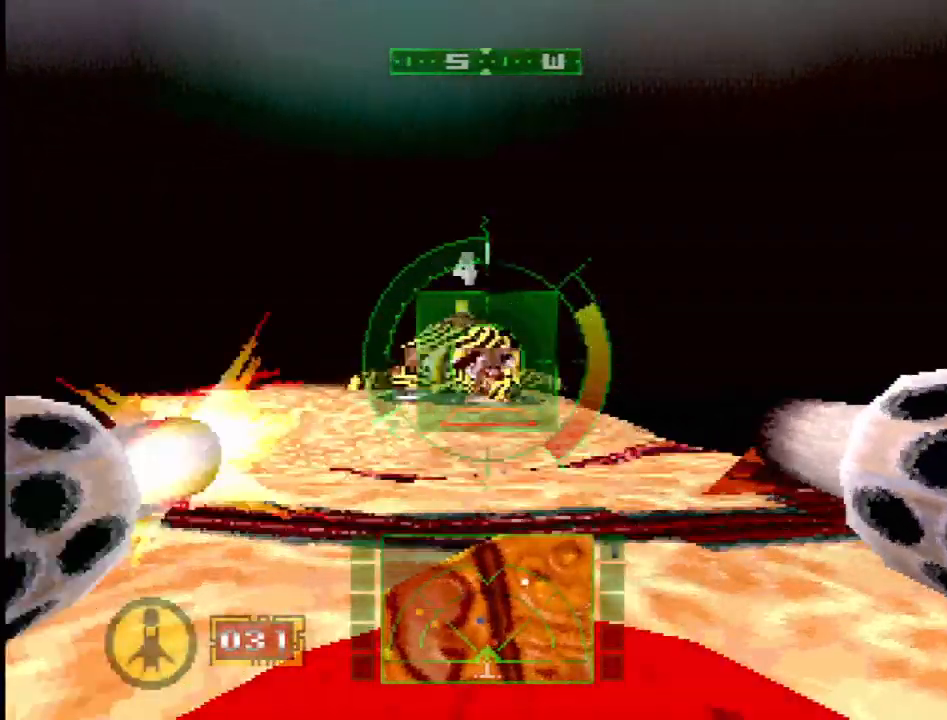
{"dt_ms": 500, "buttons": ["DPAD_LEFT"], "events": [[317, "L1", "up"], [433, "DPAD_LEFT", "down"]]}
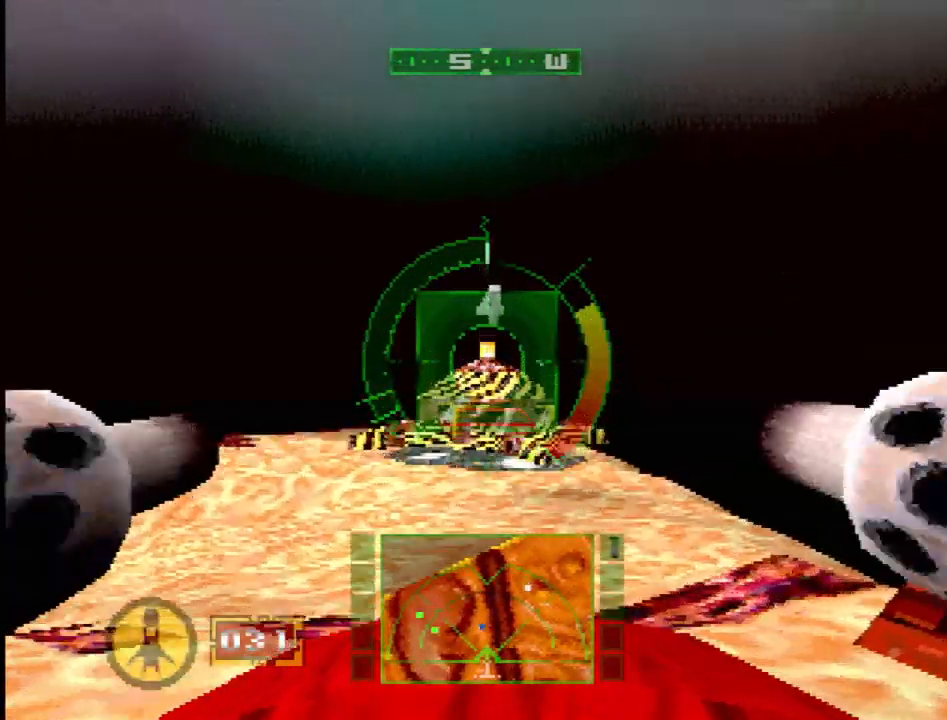
{"dt_ms": 500, "buttons": ["SQUARE"], "events": [[350, "DPAD_LEFT", "up"], [350, "SQUARE", "down"]]}
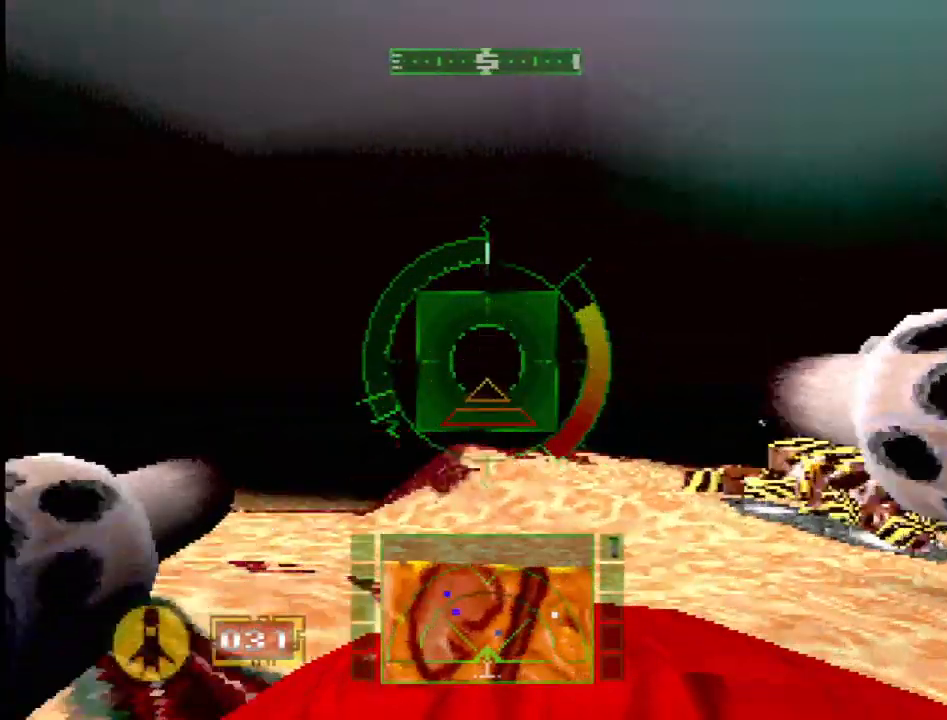
{"dt_ms": 500, "buttons": ["SQUARE", "DPAD_RIGHT"], "events": [[83, "DPAD_LEFT", "down"], [217, "DPAD_LEFT", "up"], [500, "DPAD_RIGHT", "down"]]}
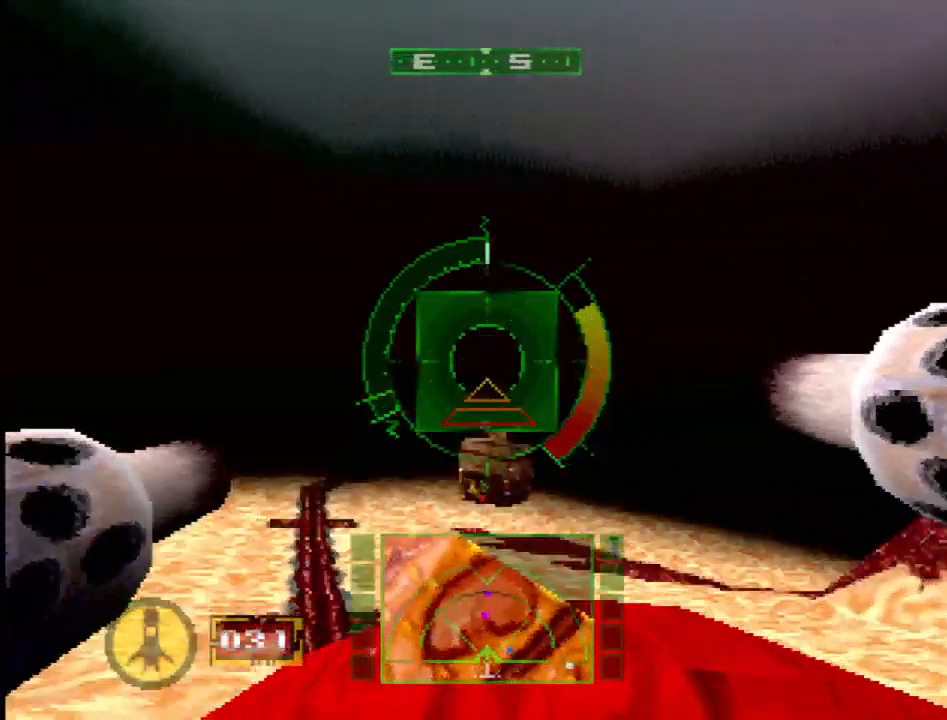
{"dt_ms": 500, "buttons": [], "events": [[83, "DPAD_UP", "down"], [200, "DPAD_RIGHT", "up"], [217, "DPAD_UP", "up"], [433, "SQUARE", "up"]]}
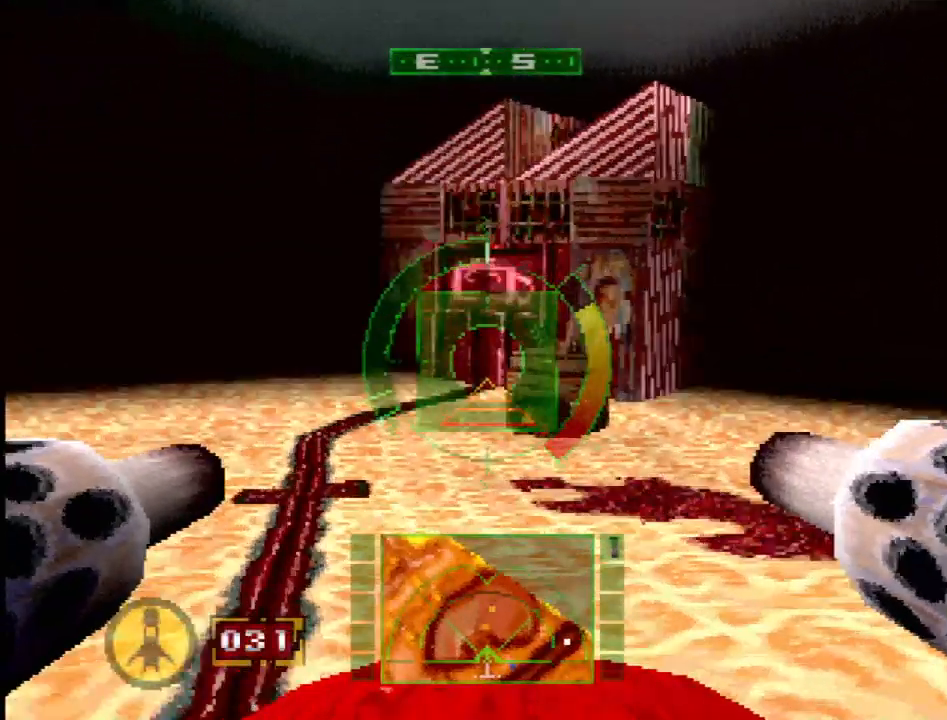
{"dt_ms": 500, "buttons": ["DPAD_RIGHT"], "events": [[83, "SQUARE", "down"], [317, "SQUARE", "up"], [333, "DPAD_RIGHT", "down"]]}
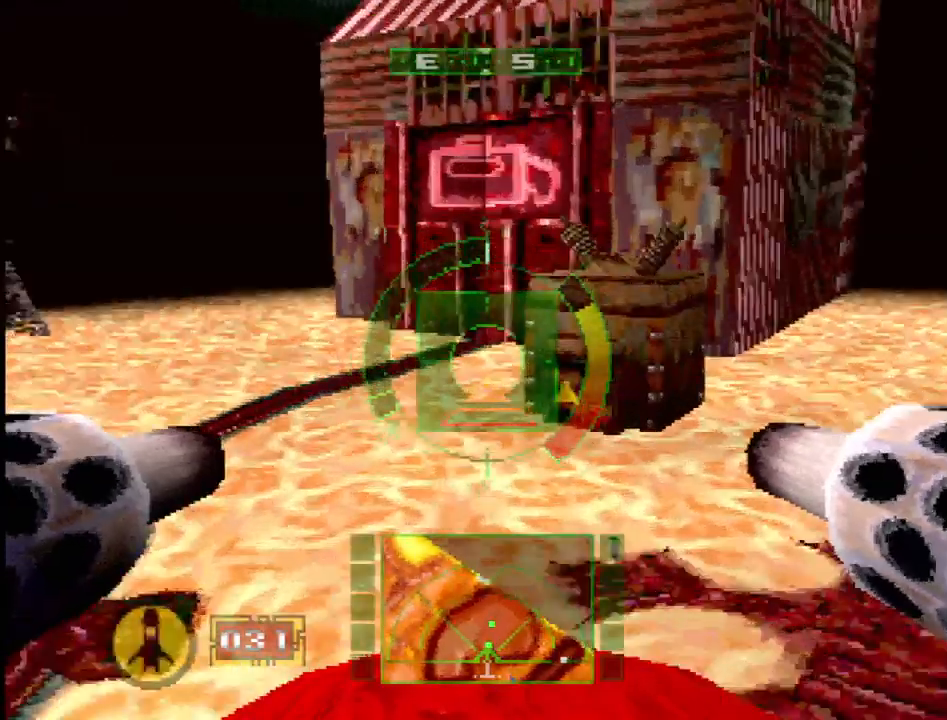
{"dt_ms": 500, "buttons": ["DPAD_RIGHT"], "events": [[17, "DPAD_RIGHT", "up"], [133, "CROSS", "down"], [300, "DPAD_RIGHT", "down"], [383, "CROSS", "up"]]}
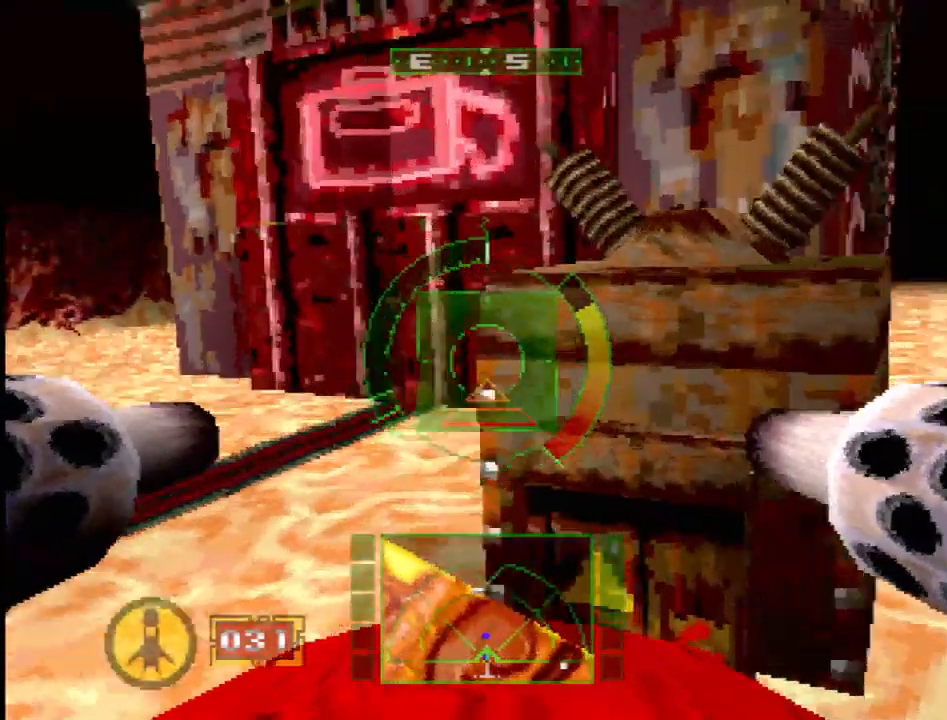
{"dt_ms": 500, "buttons": ["SQUARE", "DPAD_LEFT"], "events": [[167, "DPAD_RIGHT", "up"], [317, "SQUARE", "down"], [400, "DPAD_LEFT", "down"]]}
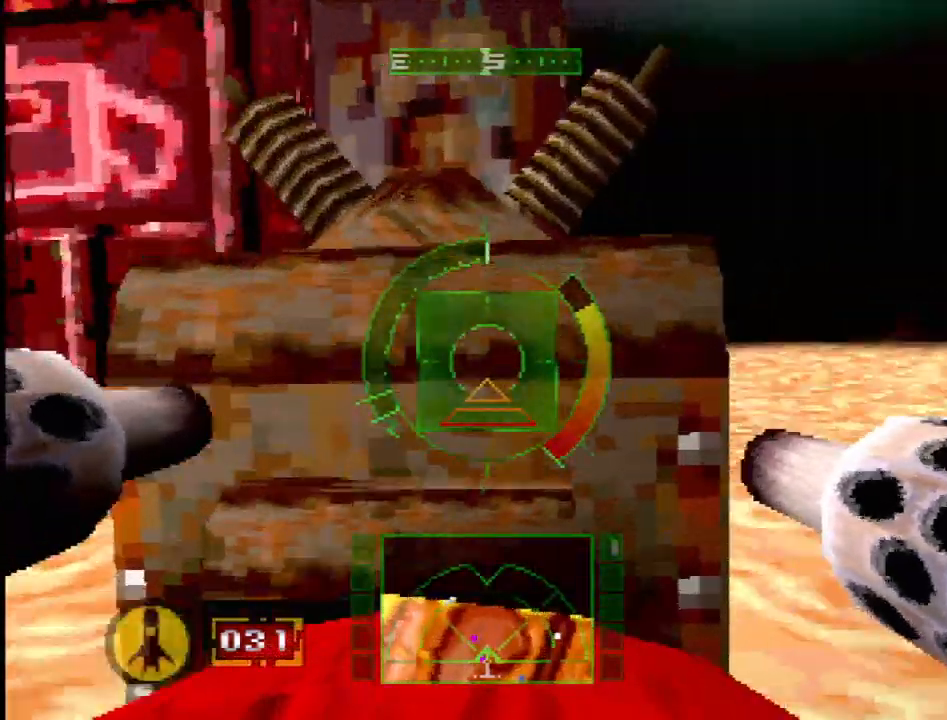
{"dt_ms": 500, "buttons": [], "events": [[17, "DPAD_UP", "down"], [83, "DPAD_LEFT", "up"], [83, "DPAD_UP", "up"], [383, "SQUARE", "up"]]}
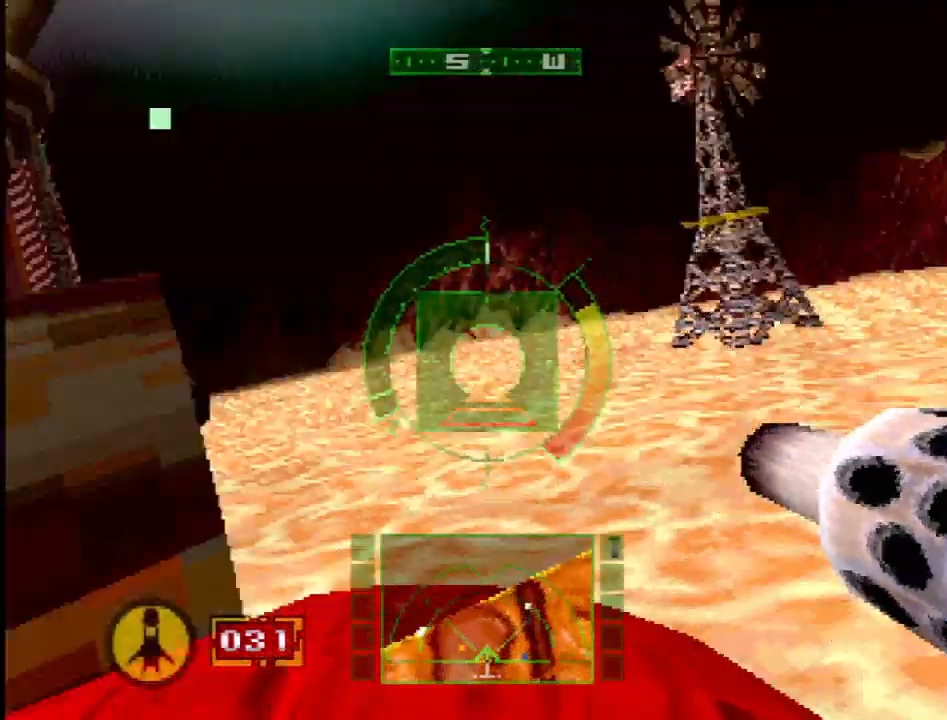
{"dt_ms": 500, "buttons": ["CROSS"], "events": [[83, "CROSS", "down"], [233, "CROSS", "up"], [383, "CROSS", "down"]]}
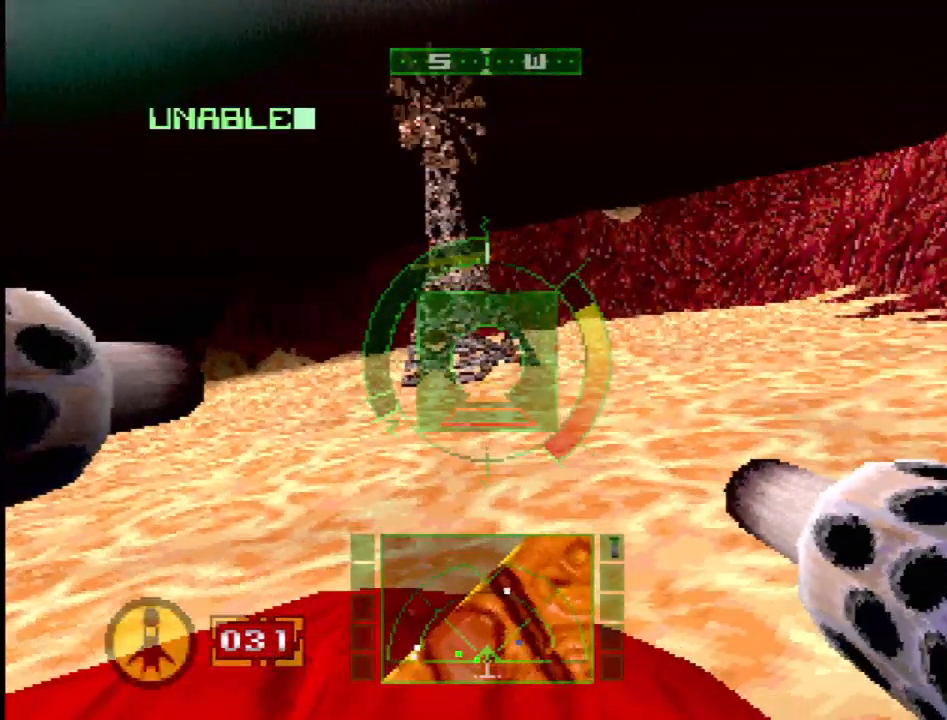
{"dt_ms": 500, "buttons": ["CROSS"], "events": [[83, "DPAD_LEFT", "down"], [483, "DPAD_LEFT", "up"]]}